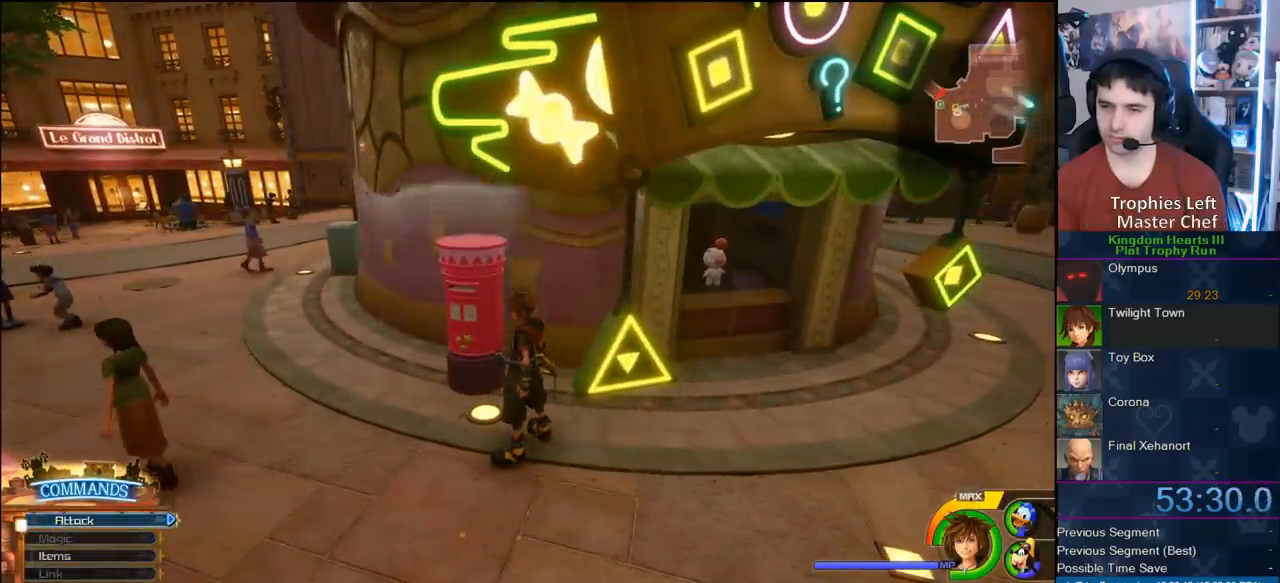
Gameplay with a controller (PlayStation layout); each line is a JSON object with the inputs held at the frame after it. "events" lists button and stick changes between this image and that frame as [ms after this image, input, new state], when the widget could be followed in between. Not read: L2 R2 left_stick.
{"buttons": [], "right_stick": "center", "events": []}
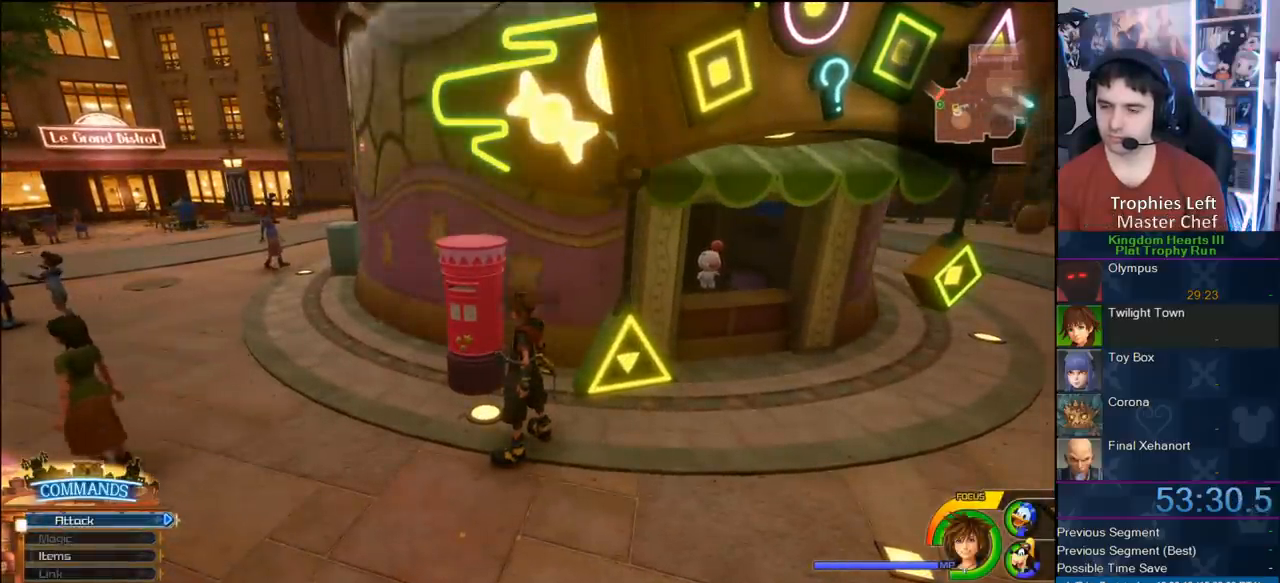
{"buttons": [], "right_stick": "center", "events": [[367, "CIRCLE", "down"], [483, "CIRCLE", "up"]]}
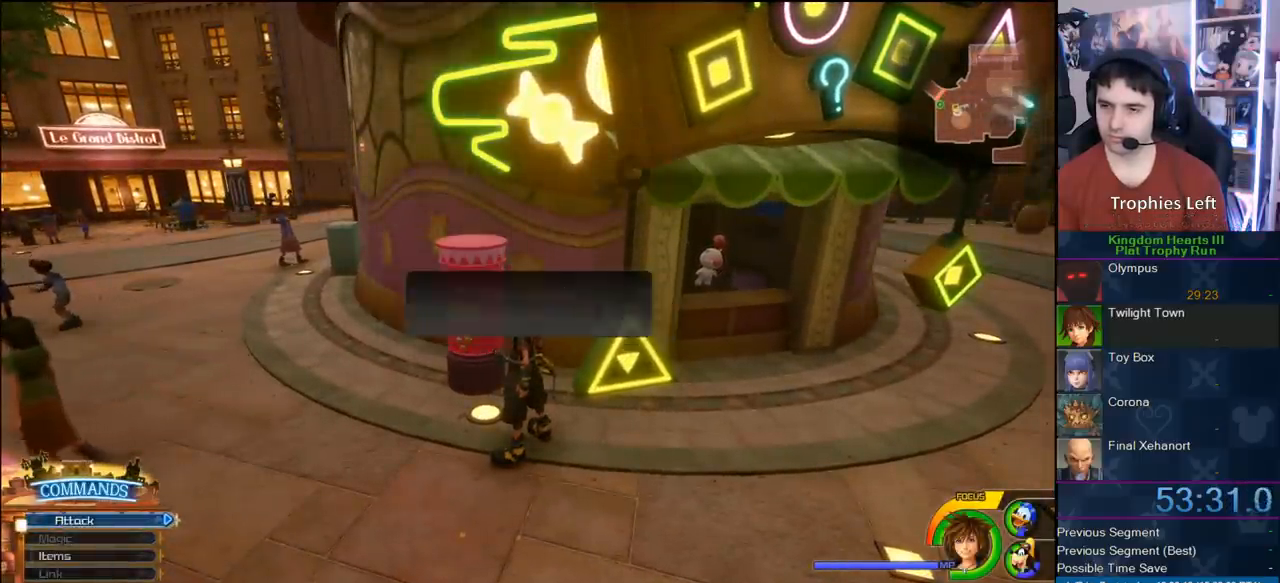
{"buttons": [], "right_stick": "center", "events": []}
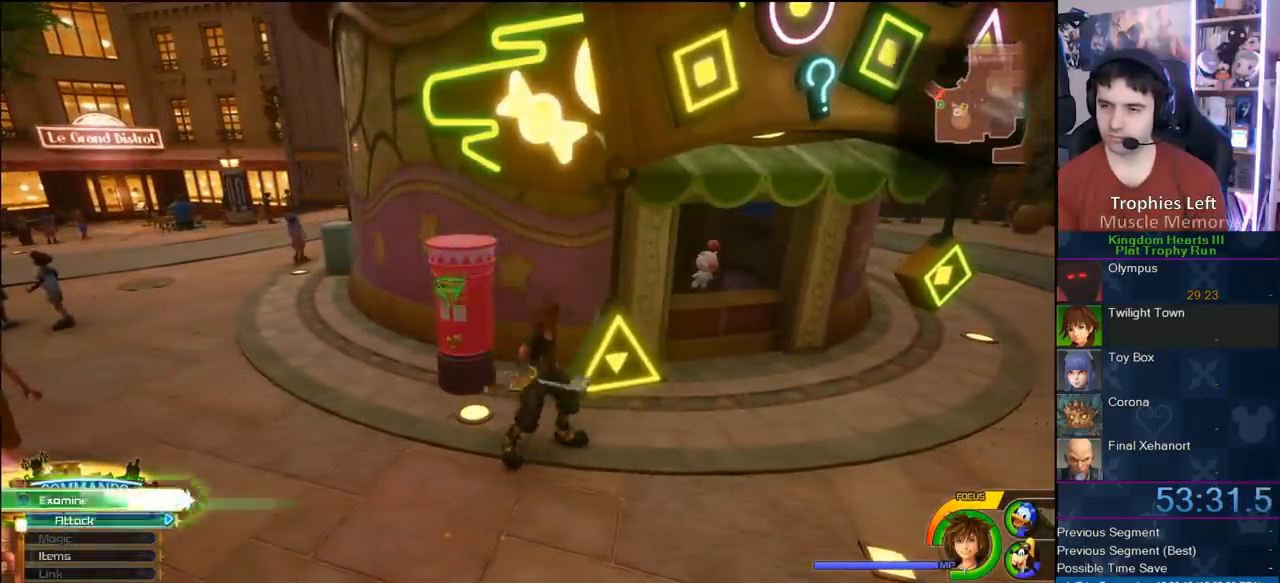
{"buttons": ["TRIANGLE"], "right_stick": "center", "events": [[450, "TRIANGLE", "down"]]}
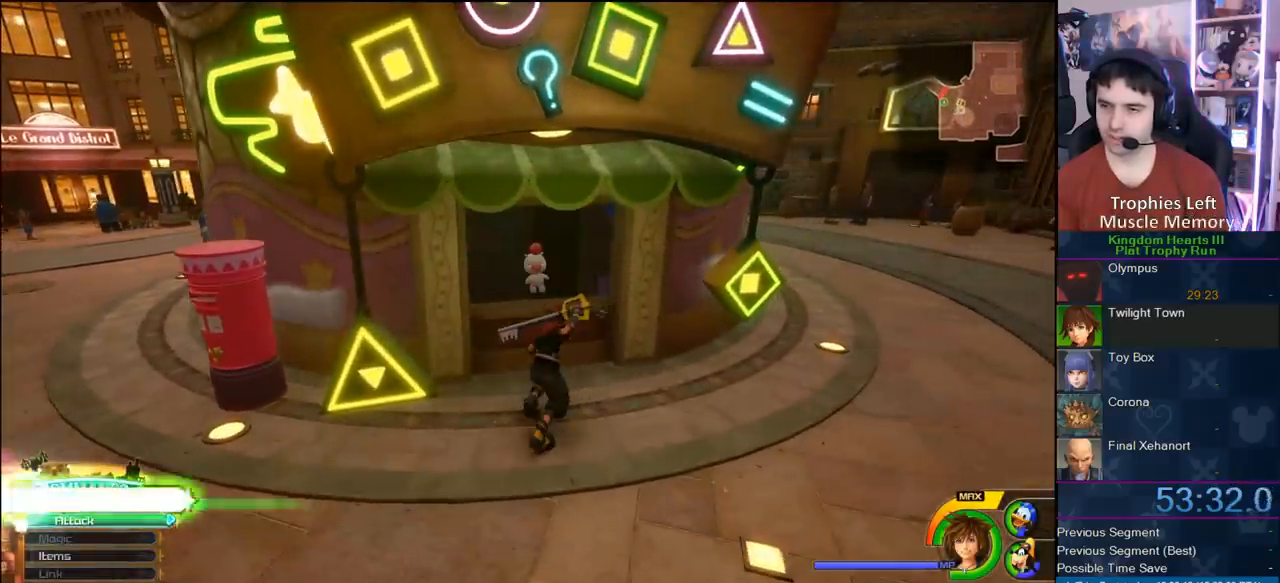
{"buttons": ["CIRCLE"], "right_stick": "center", "events": [[200, "TRIANGLE", "up"], [350, "CIRCLE", "down"]]}
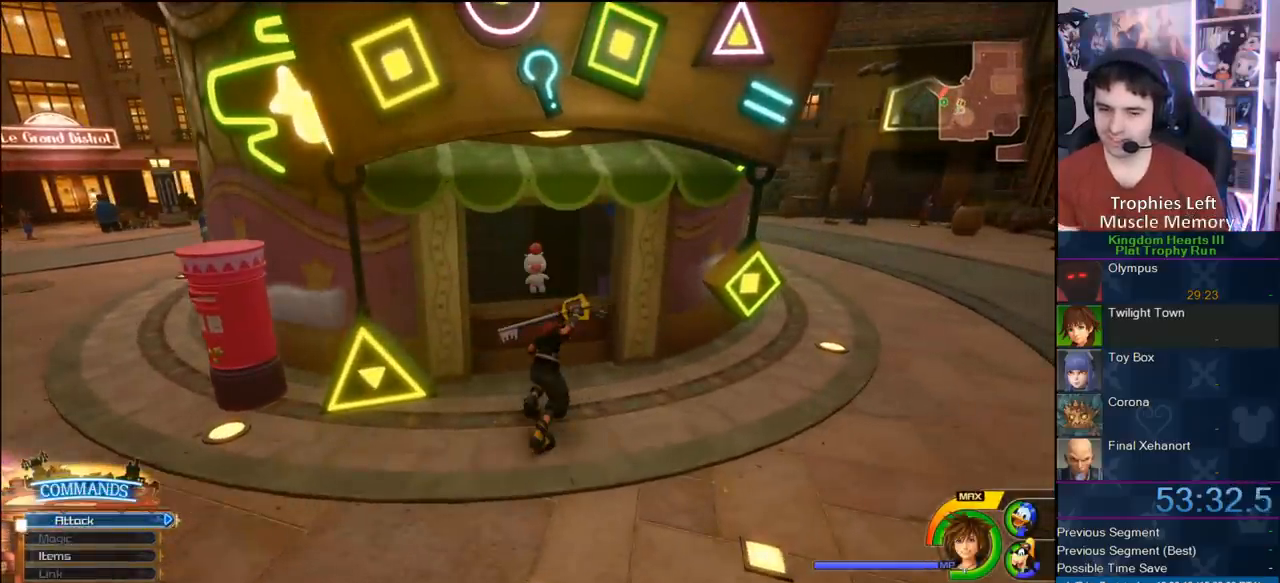
{"buttons": [], "right_stick": "center", "events": [[17, "CIRCLE", "up"]]}
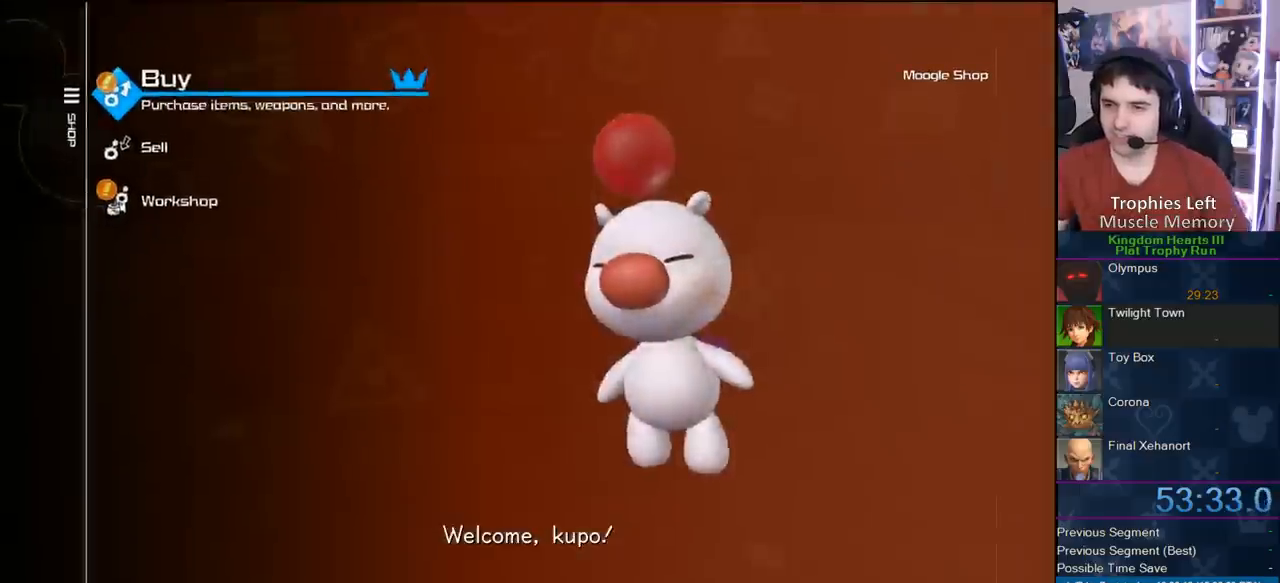
{"buttons": [], "right_stick": "center", "events": [[33, "CIRCLE", "down"], [167, "CIRCLE", "up"]]}
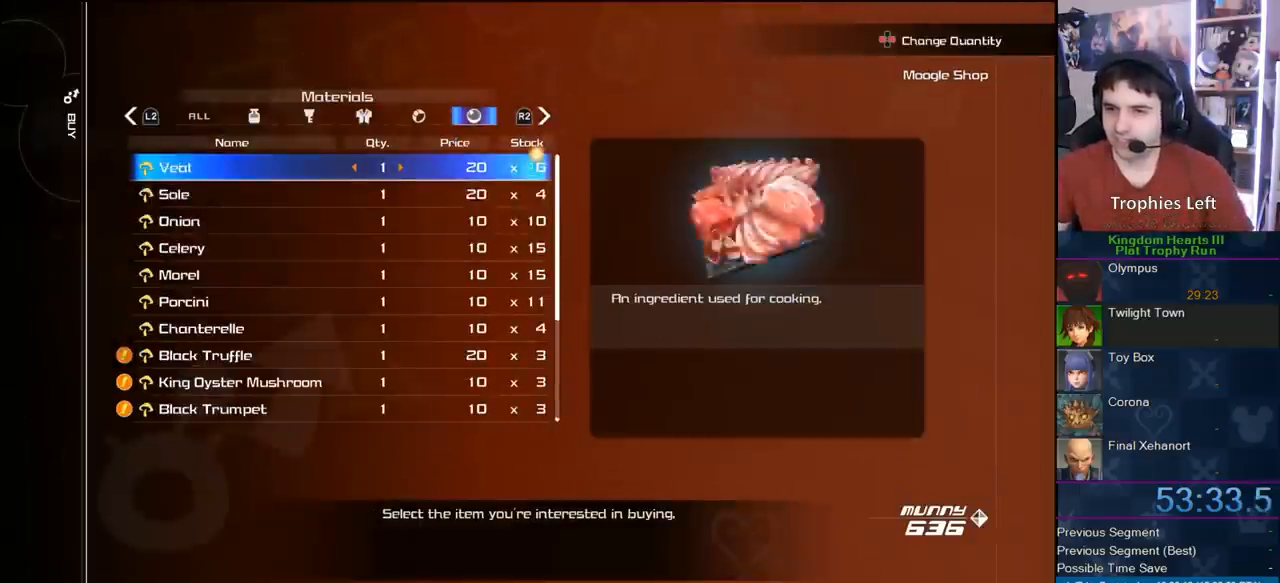
{"buttons": ["CIRCLE"], "right_stick": "center", "events": [[17, "DPAD_DOWN", "down"], [83, "DPAD_DOWN", "up"], [150, "DPAD_DOWN", "down"], [233, "DPAD_DOWN", "up"], [283, "DPAD_DOWN", "down"], [383, "CIRCLE", "down"], [417, "DPAD_DOWN", "up"]]}
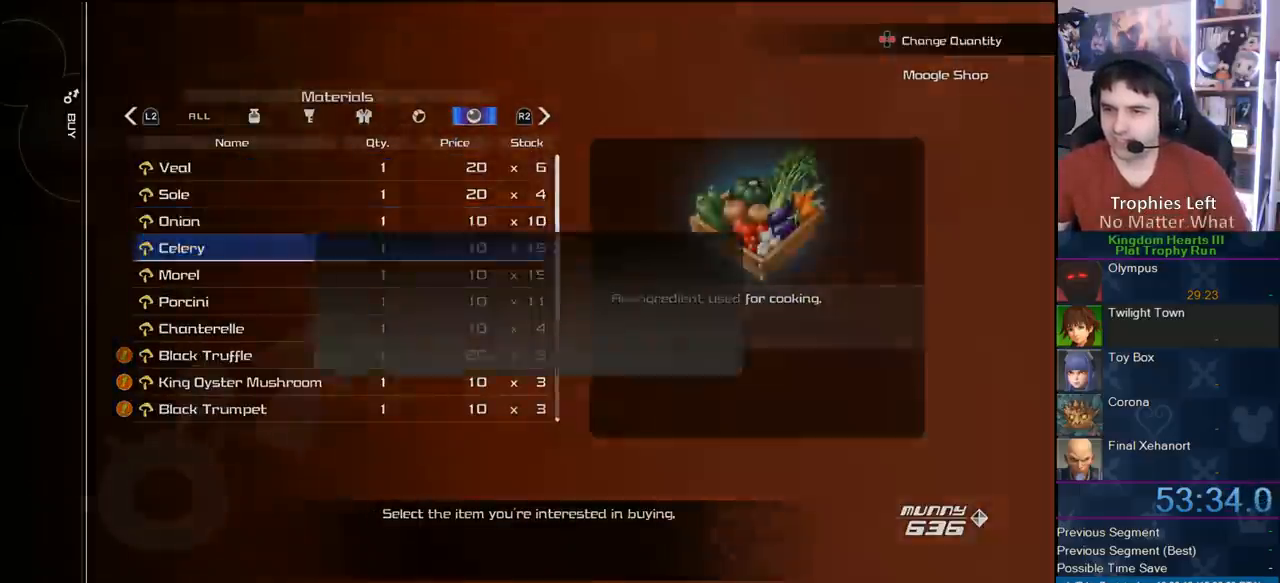
{"buttons": [], "right_stick": "center", "events": [[150, "CIRCLE", "up"], [150, "DPAD_LEFT", "down"], [183, "CIRCLE", "down"], [267, "DPAD_LEFT", "up"], [317, "CIRCLE", "up"]]}
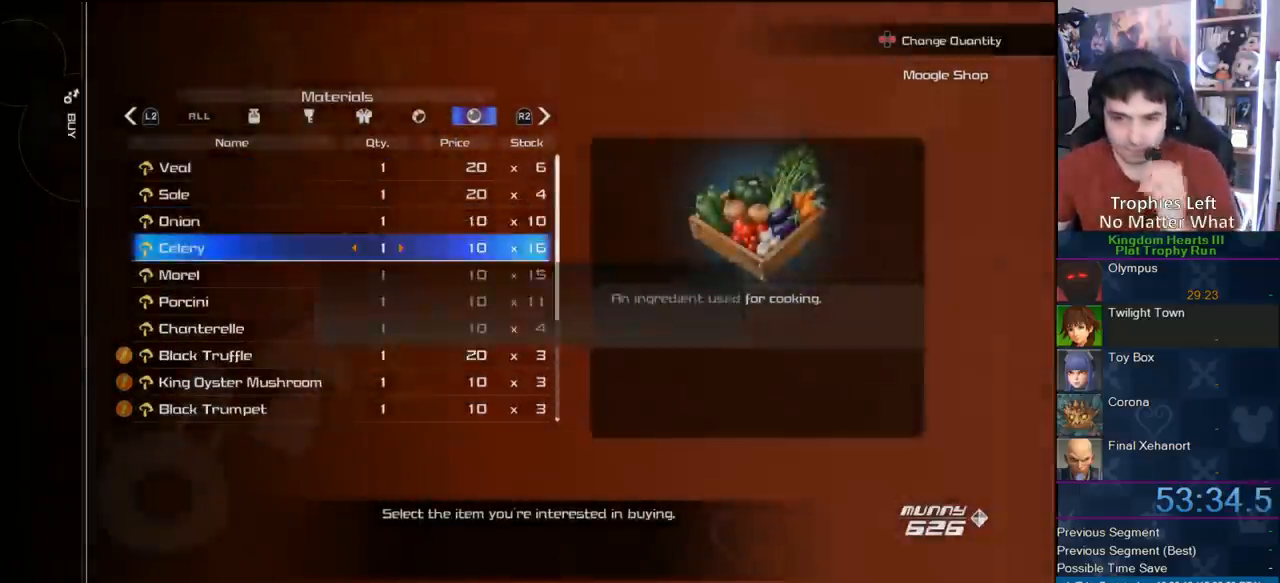
{"buttons": ["CROSS"], "right_stick": "center", "events": [[67, "CROSS", "down"], [250, "CROSS", "up"], [350, "CROSS", "down"]]}
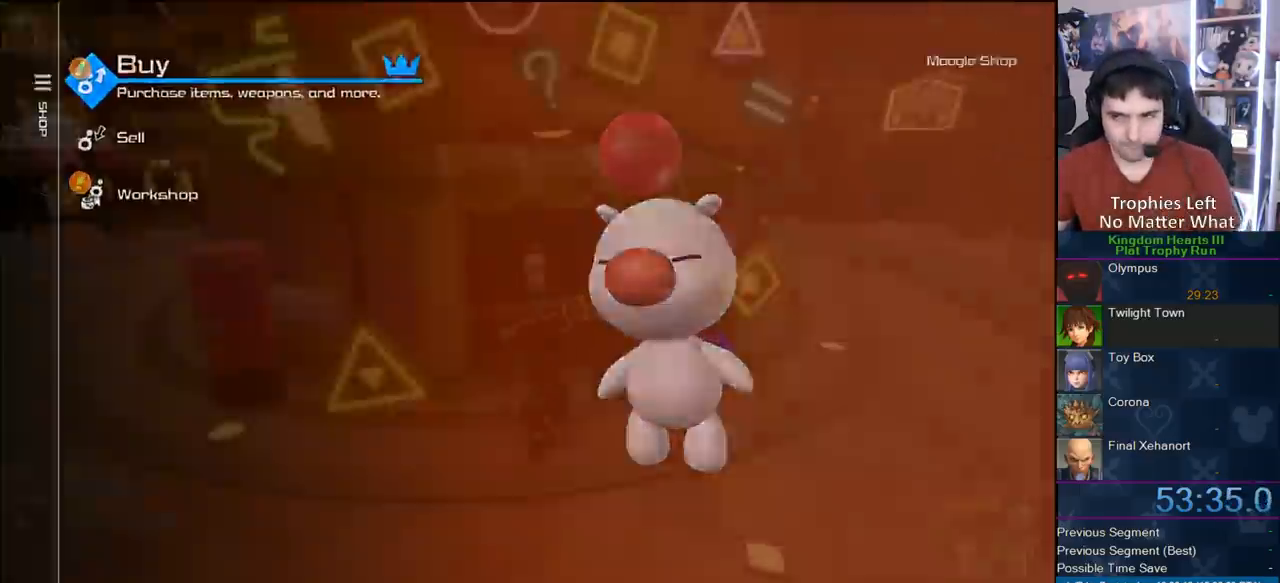
{"buttons": [], "right_stick": "center", "events": [[17, "CROSS", "up"]]}
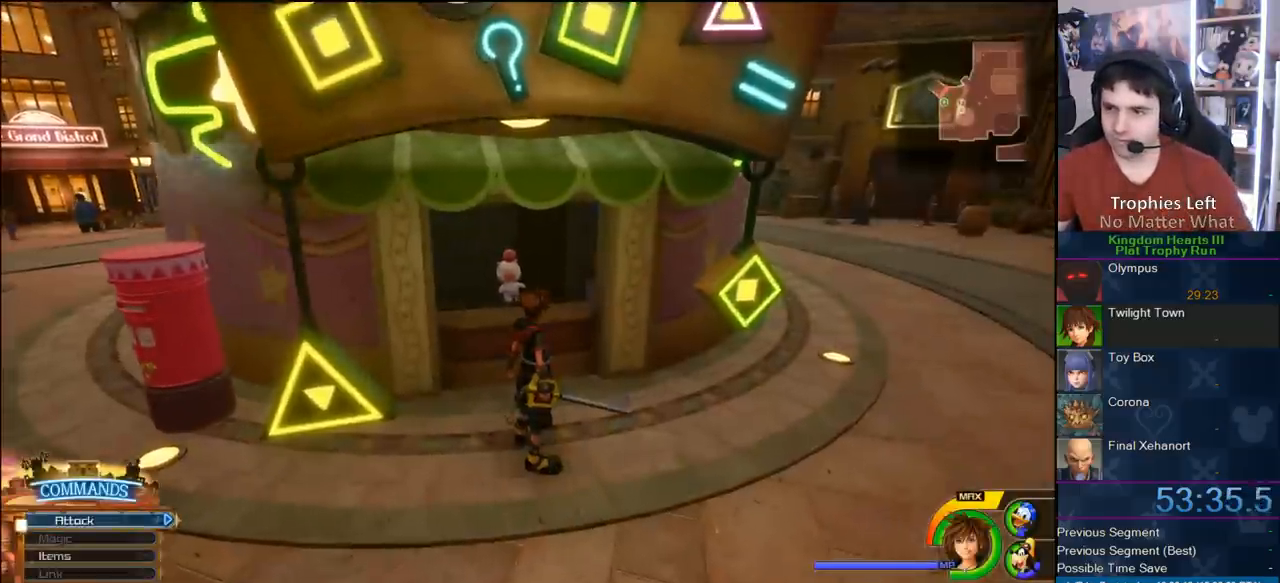
{"buttons": ["TRIANGLE"], "right_stick": "center", "events": [[67, "TRIANGLE", "down"], [150, "TRIANGLE", "up"], [250, "TRIANGLE", "down"], [367, "TRIANGLE", "up"], [433, "TRIANGLE", "down"]]}
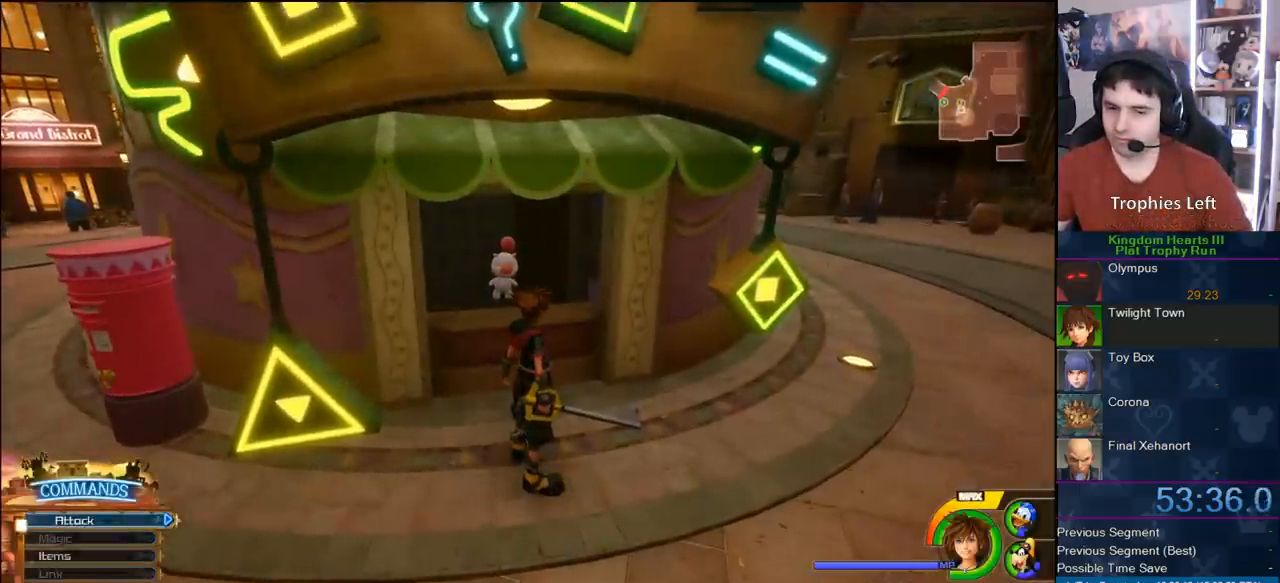
{"buttons": ["TRIANGLE"], "right_stick": "center", "events": [[17, "TRIANGLE", "up"], [100, "TRIANGLE", "down"], [183, "TRIANGLE", "up"], [250, "TRIANGLE", "down"]]}
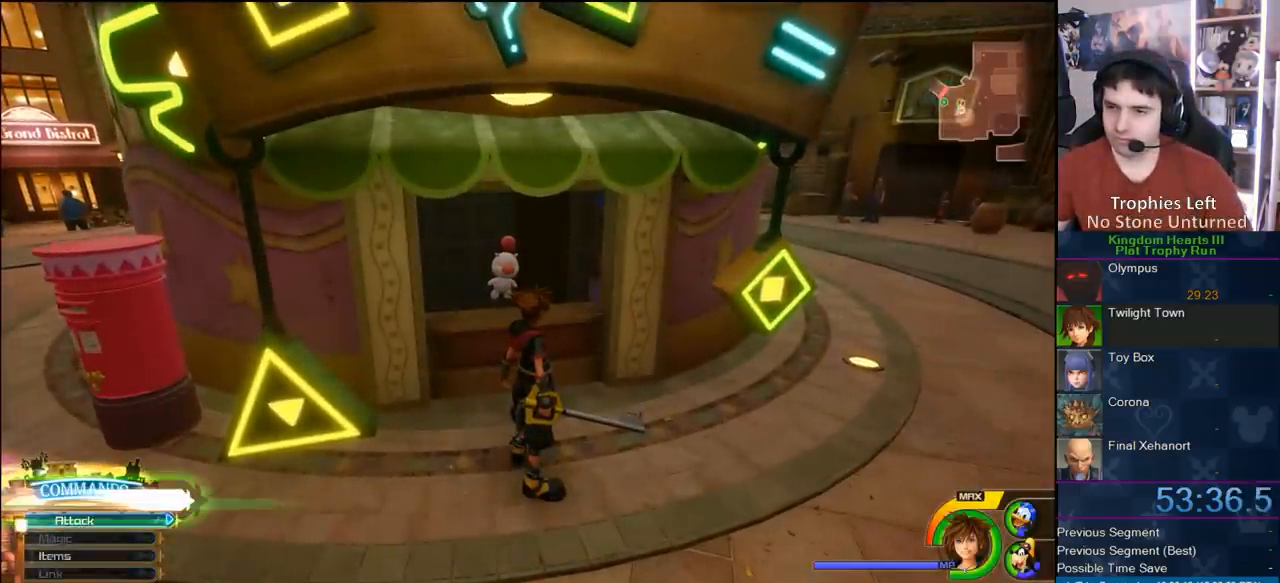
{"buttons": [], "right_stick": "center", "events": [[33, "TRIANGLE", "up"], [183, "CIRCLE", "down"], [283, "CIRCLE", "up"]]}
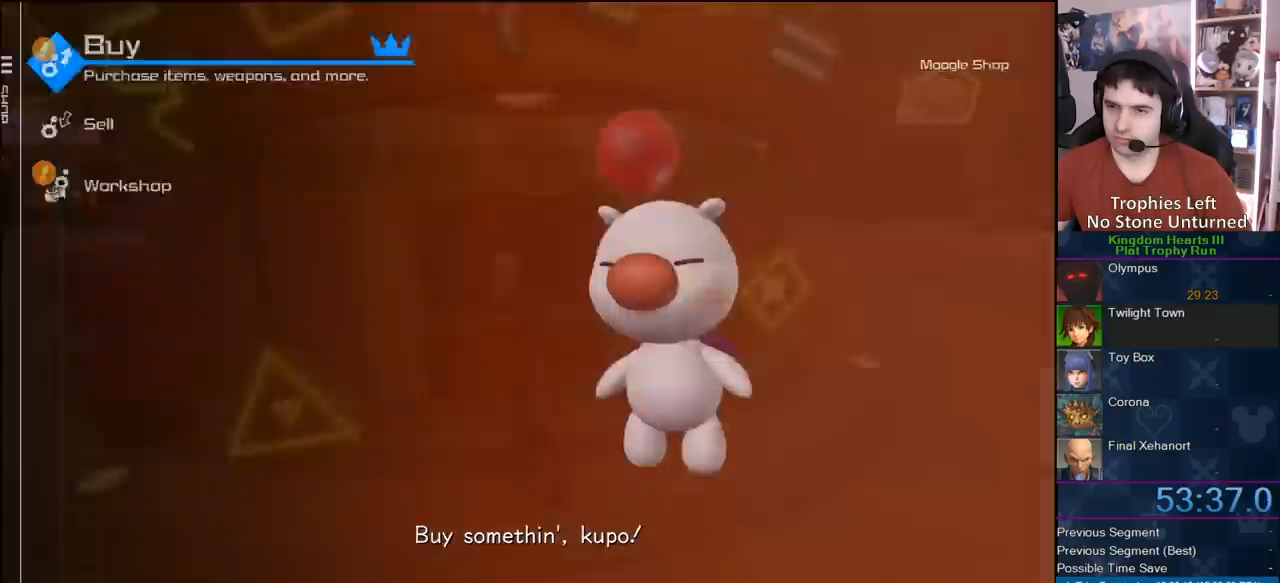
{"buttons": [], "right_stick": "center", "events": [[233, "CIRCLE", "down"], [400, "CIRCLE", "up"]]}
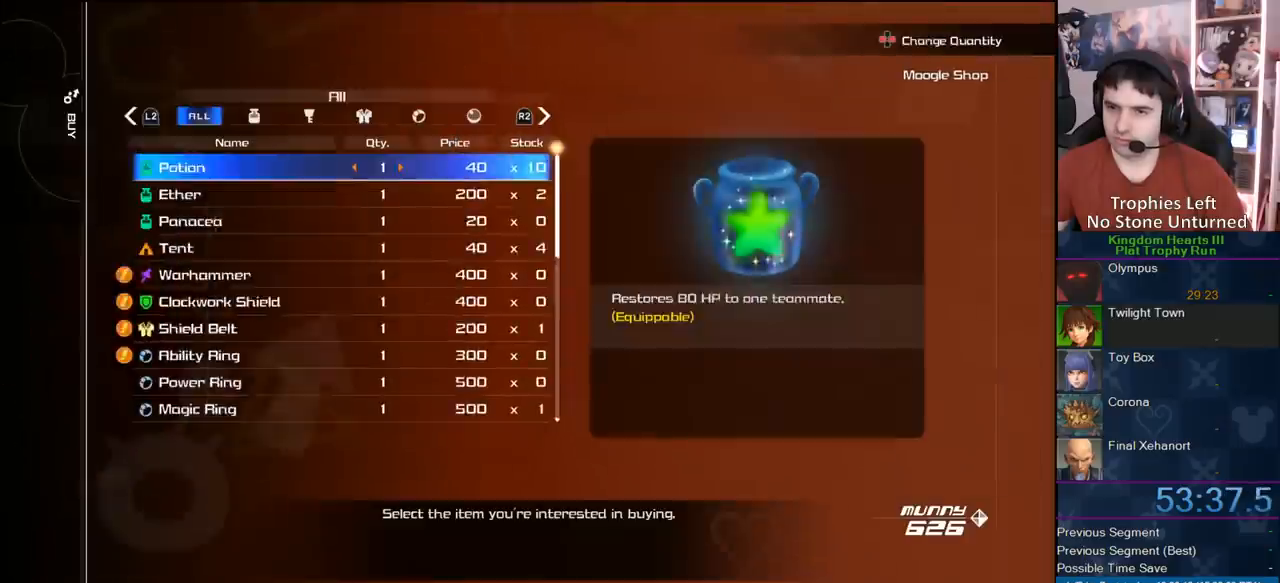
{"buttons": [], "right_stick": "center", "events": [[233, "DPAD_DOWN", "down"], [367, "DPAD_DOWN", "up"], [400, "DPAD_DOWN", "down"], [500, "DPAD_DOWN", "up"]]}
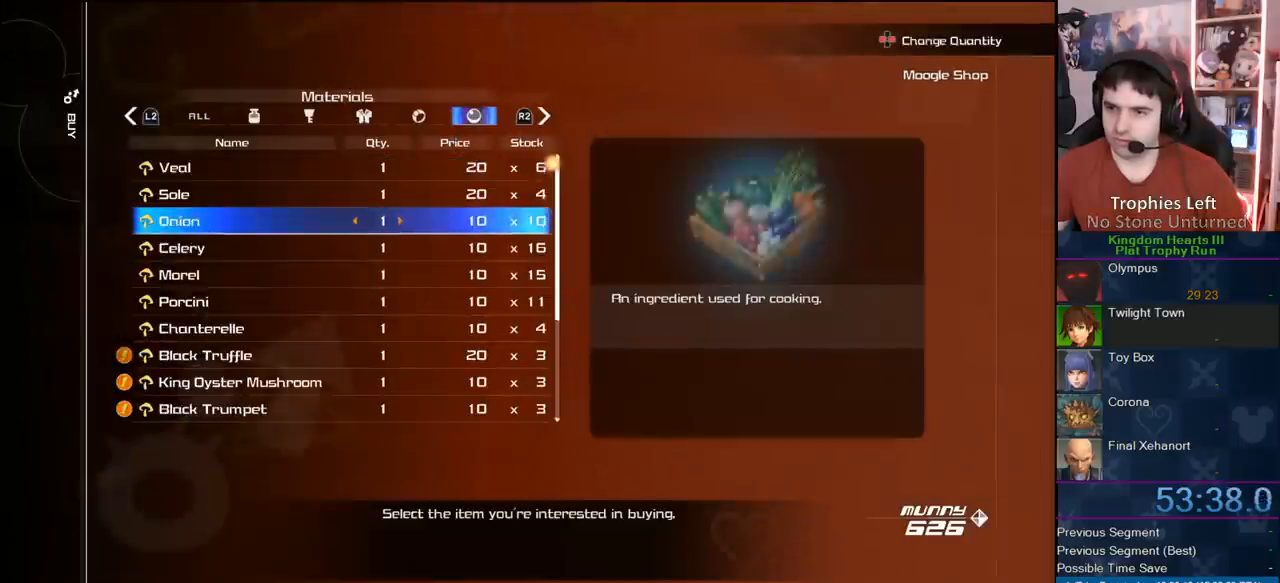
{"buttons": ["CIRCLE"], "right_stick": "center", "events": [[17, "DPAD_DOWN", "down"], [117, "DPAD_DOWN", "up"], [150, "DPAD_DOWN", "down"], [233, "CIRCLE", "down"], [317, "DPAD_DOWN", "up"]]}
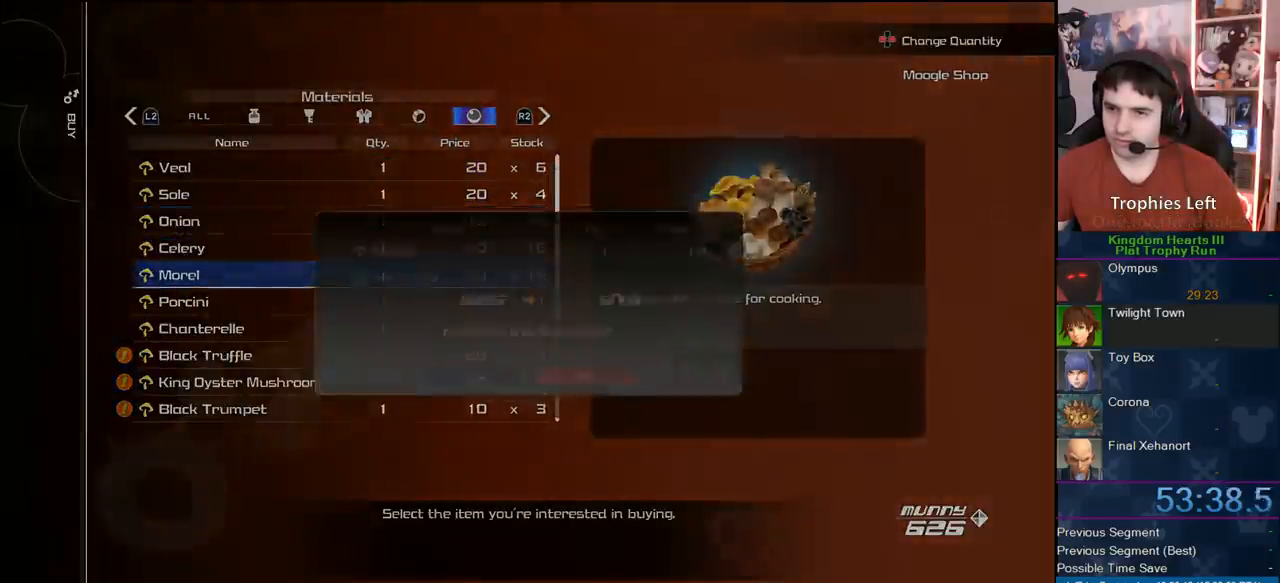
{"buttons": ["CROSS"], "right_stick": "center", "events": [[50, "CIRCLE", "up"], [100, "DPAD_LEFT", "down"], [167, "CIRCLE", "down"], [233, "DPAD_LEFT", "up"], [317, "CIRCLE", "up"], [450, "CROSS", "down"]]}
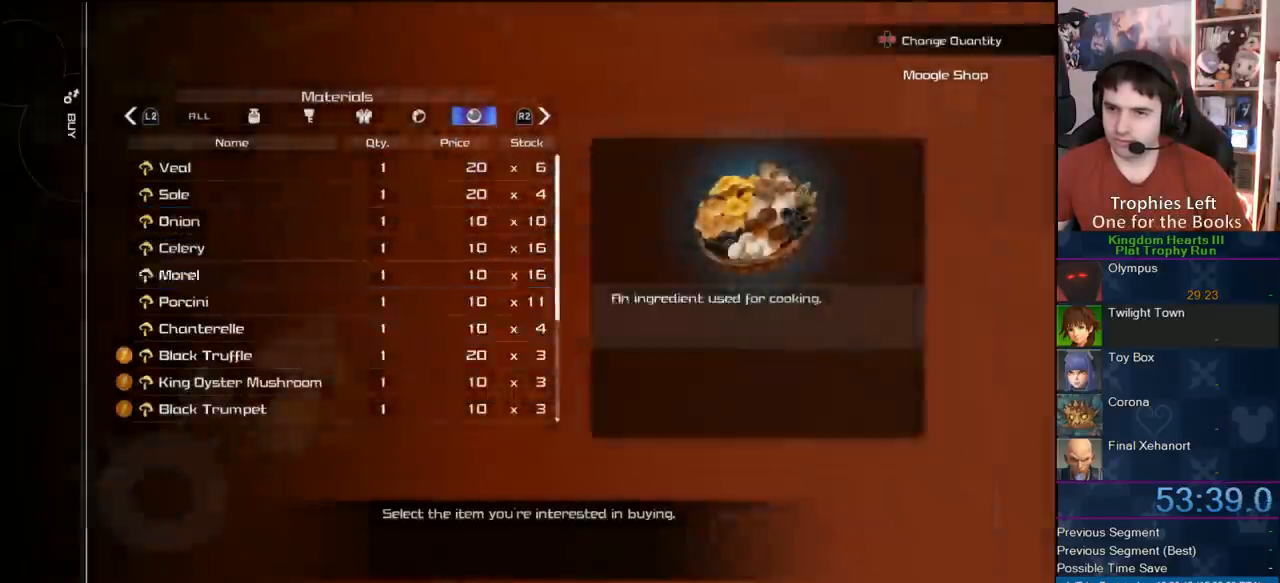
{"buttons": [], "right_stick": "center", "events": [[150, "CROSS", "up"], [183, "CROSS", "down"], [433, "CROSS", "up"]]}
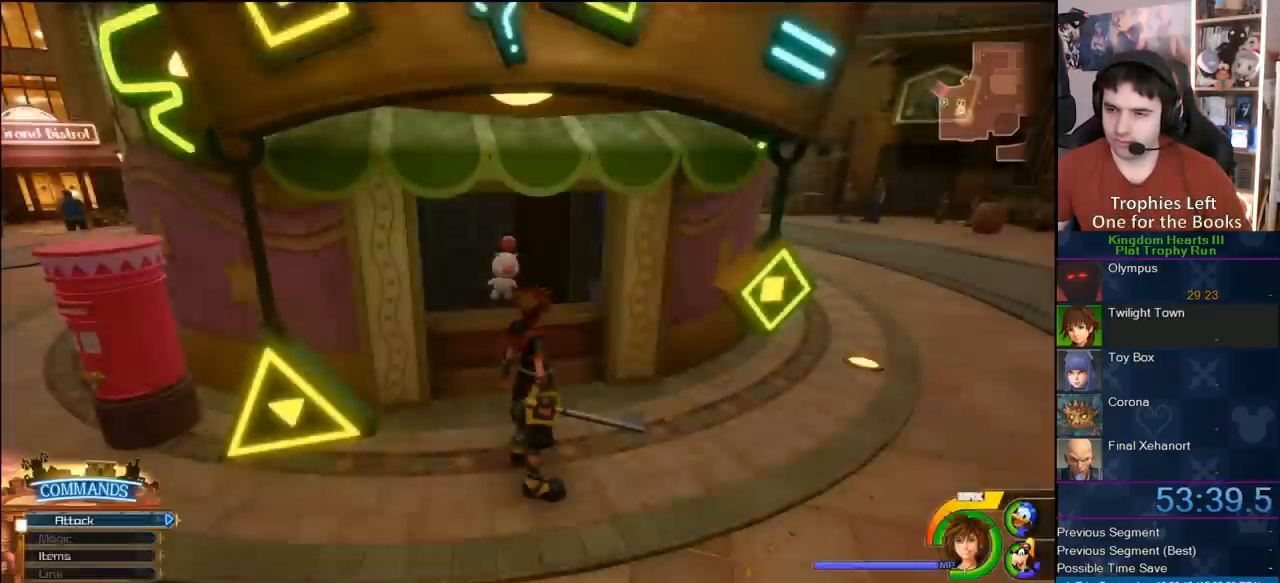
{"buttons": ["TRIANGLE"], "right_stick": "center", "events": [[383, "TRIANGLE", "down"]]}
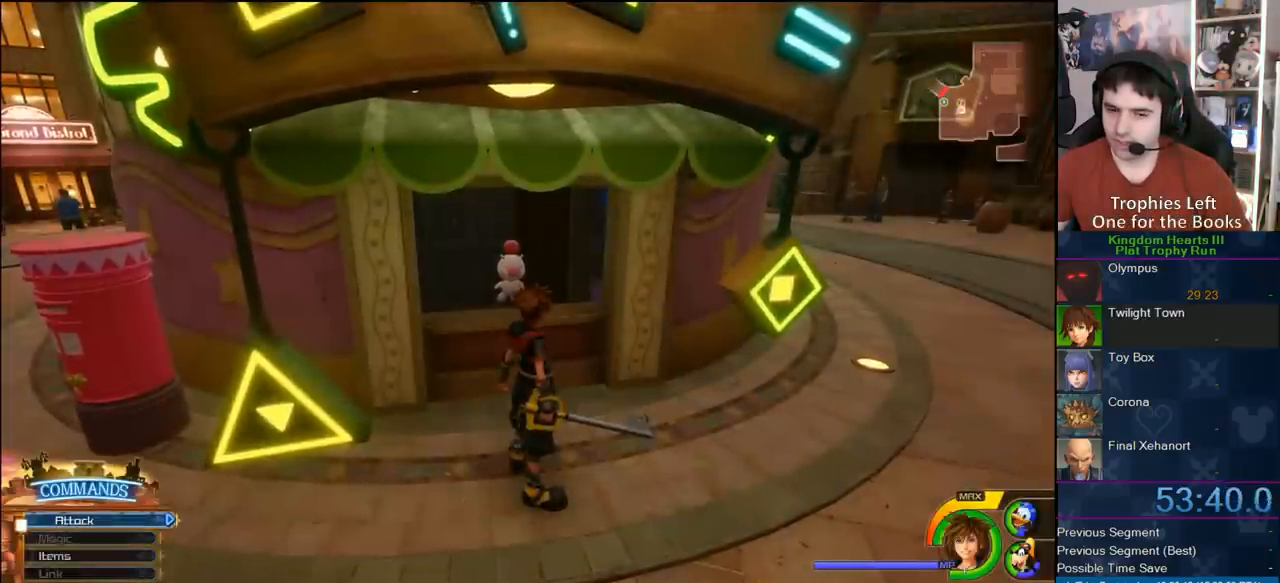
{"buttons": ["TRIANGLE"], "right_stick": "center", "events": [[17, "TRIANGLE", "up"], [100, "TRIANGLE", "down"], [233, "TRIANGLE", "up"], [300, "TRIANGLE", "down"], [450, "TRIANGLE", "up"], [500, "TRIANGLE", "down"]]}
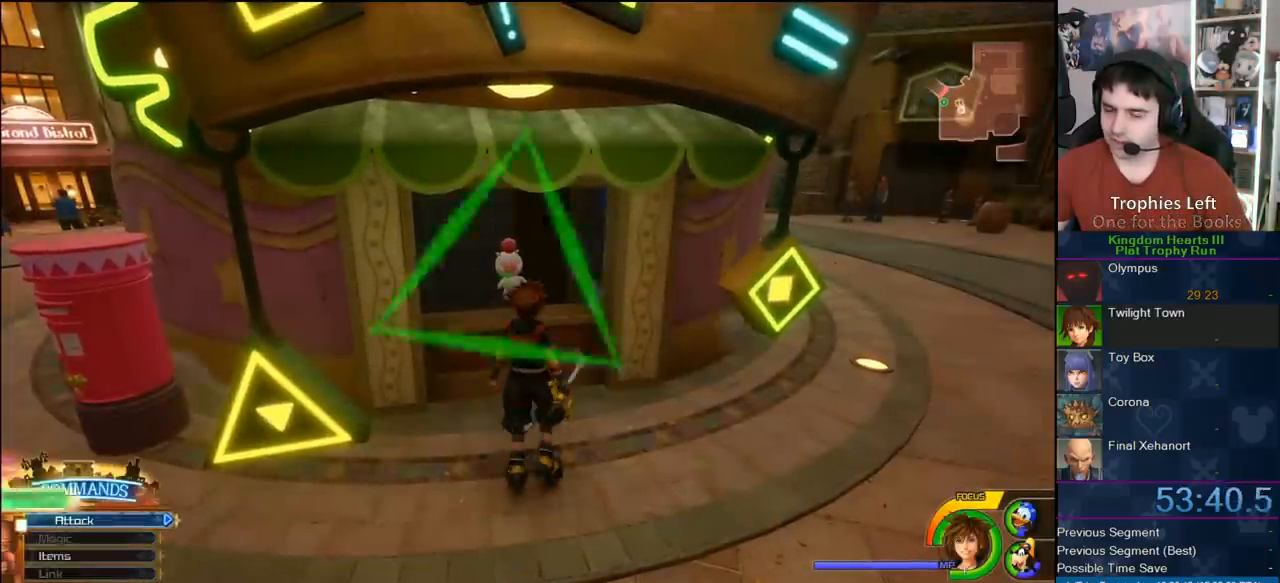
{"buttons": ["TRIANGLE"], "right_stick": "center", "events": [[100, "TRIANGLE", "up"], [150, "TRIANGLE", "down"], [250, "TRIANGLE", "up"], [267, "TRIANGLE", "down"], [450, "TRIANGLE", "up"], [483, "TRIANGLE", "down"]]}
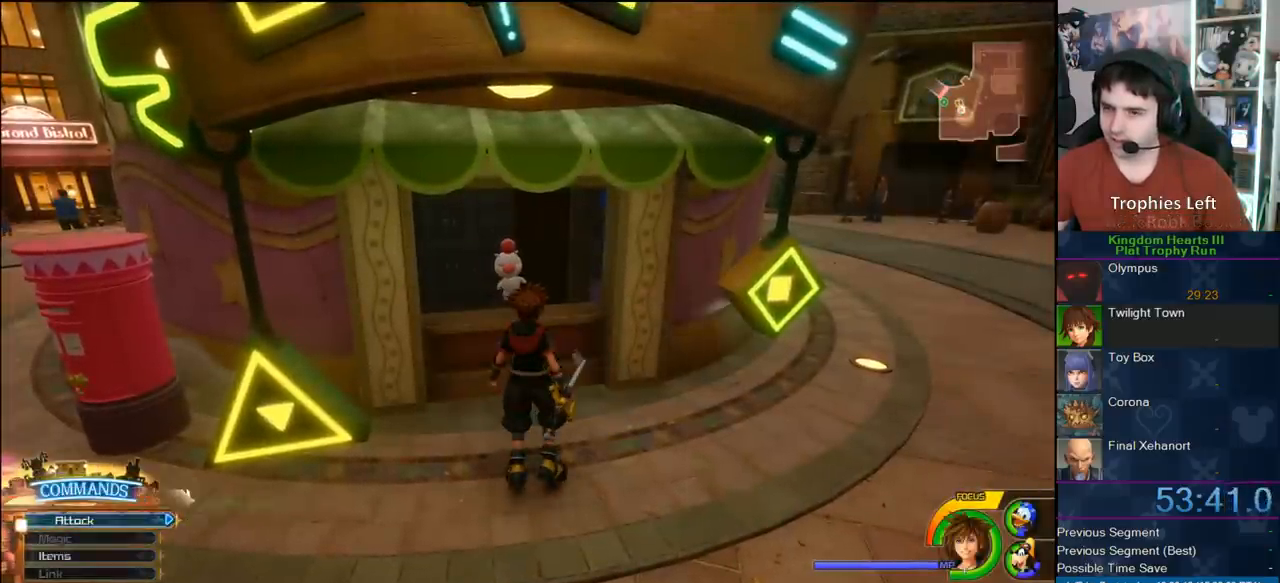
{"buttons": [], "right_stick": "center", "events": [[100, "TRIANGLE", "up"]]}
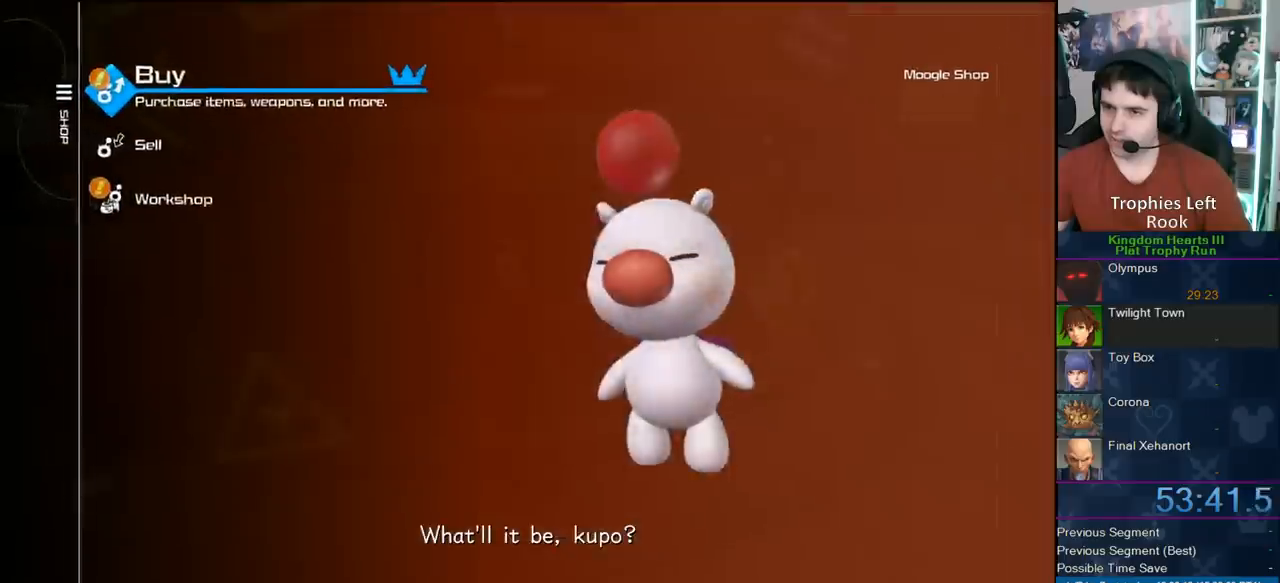
{"buttons": [], "right_stick": "center", "events": [[133, "CIRCLE", "down"], [300, "CIRCLE", "up"]]}
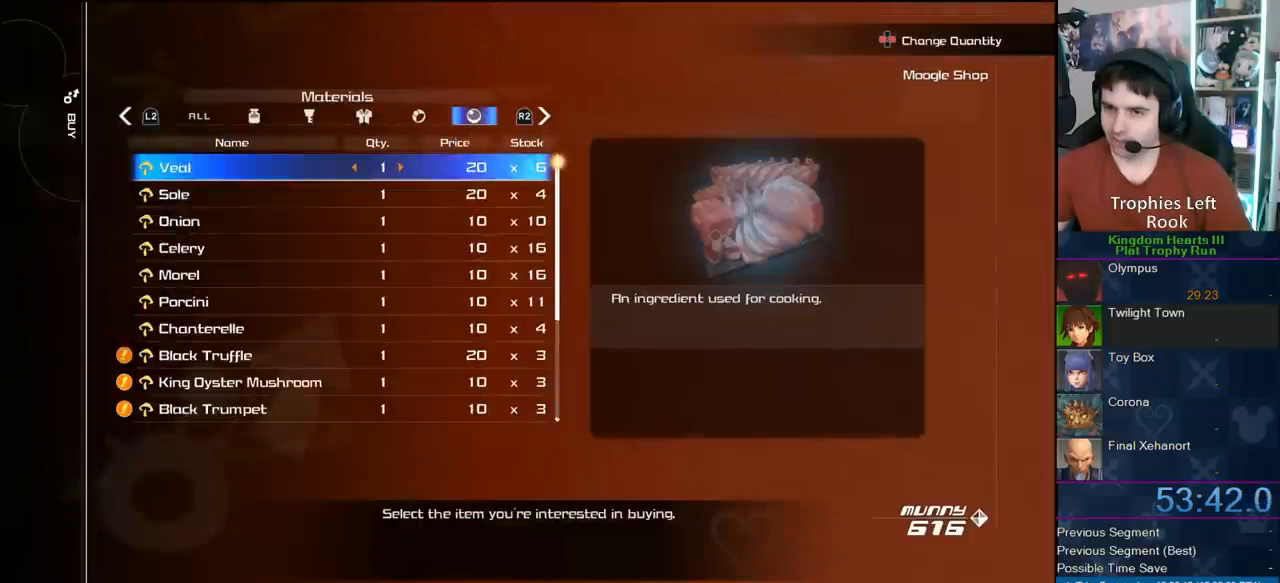
{"buttons": ["DPAD_DOWN"], "right_stick": "center", "events": [[117, "DPAD_DOWN", "down"], [200, "DPAD_DOWN", "up"], [283, "DPAD_DOWN", "down"], [350, "DPAD_DOWN", "up"], [417, "DPAD_DOWN", "down"]]}
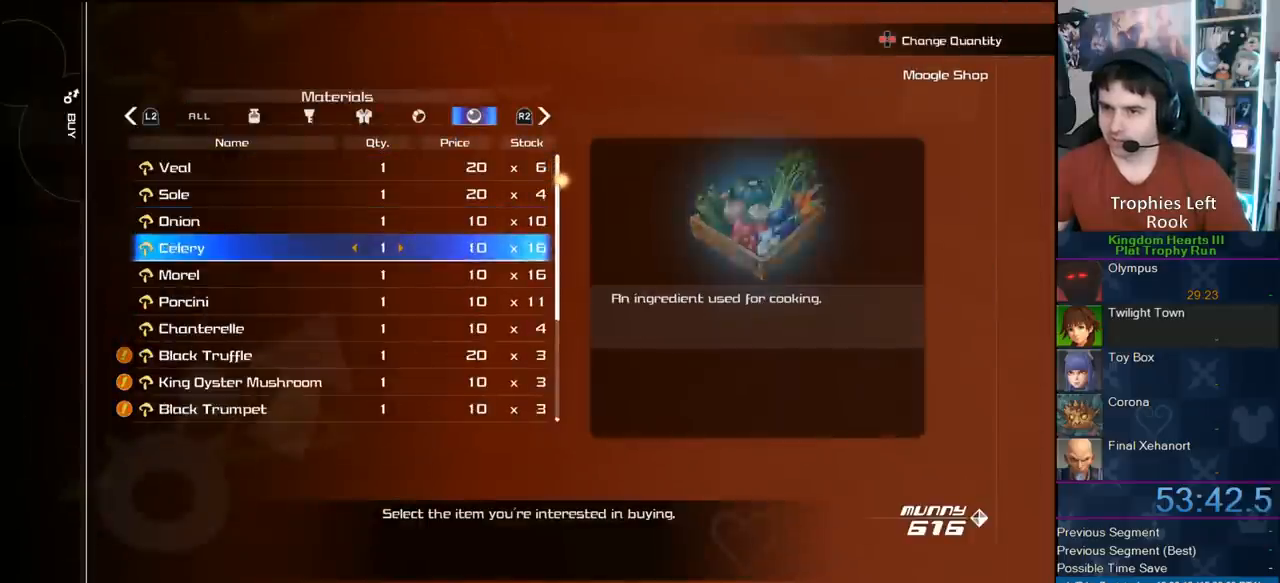
{"buttons": ["CIRCLE"], "right_stick": "center", "events": [[167, "DPAD_DOWN", "up"], [217, "DPAD_DOWN", "down"], [300, "CIRCLE", "down"], [383, "DPAD_DOWN", "up"]]}
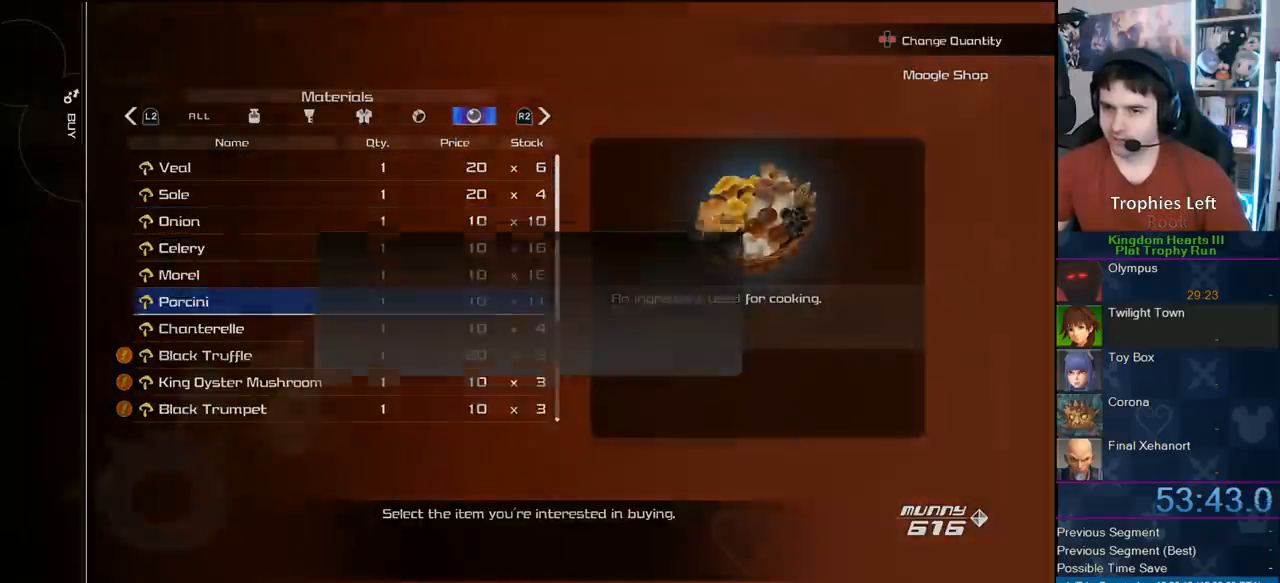
{"buttons": [], "right_stick": "center", "events": [[83, "CIRCLE", "up"], [133, "DPAD_LEFT", "down"], [233, "CIRCLE", "down"], [317, "DPAD_LEFT", "up"], [417, "CIRCLE", "up"]]}
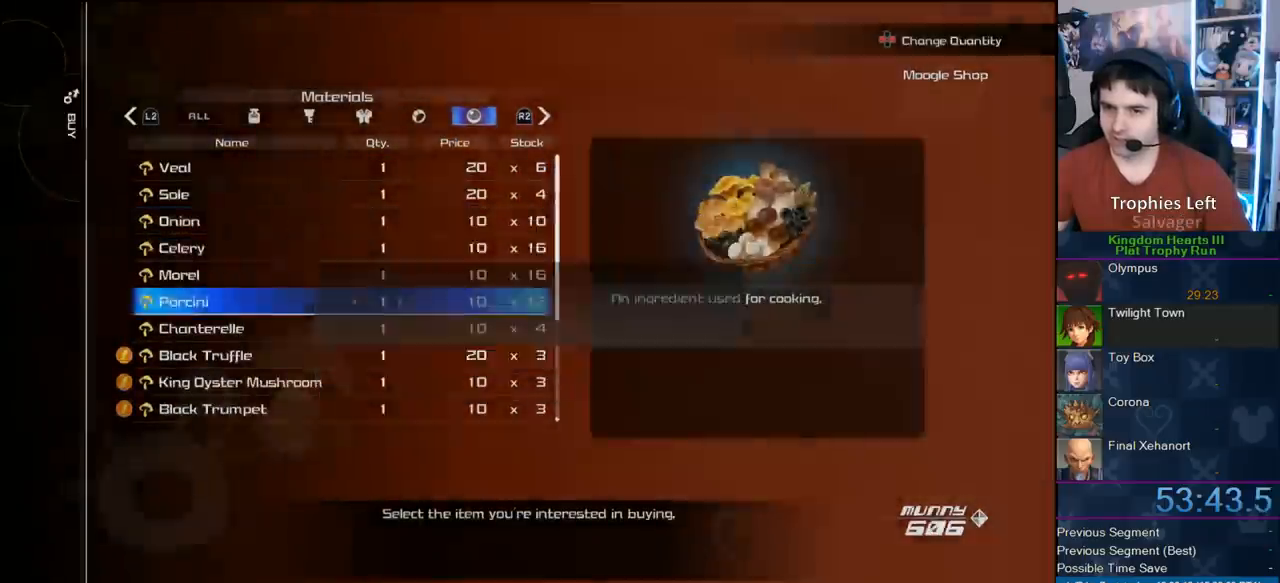
{"buttons": [], "right_stick": "center", "events": [[33, "CROSS", "down"], [233, "CROSS", "up"], [317, "CROSS", "down"], [500, "CROSS", "up"]]}